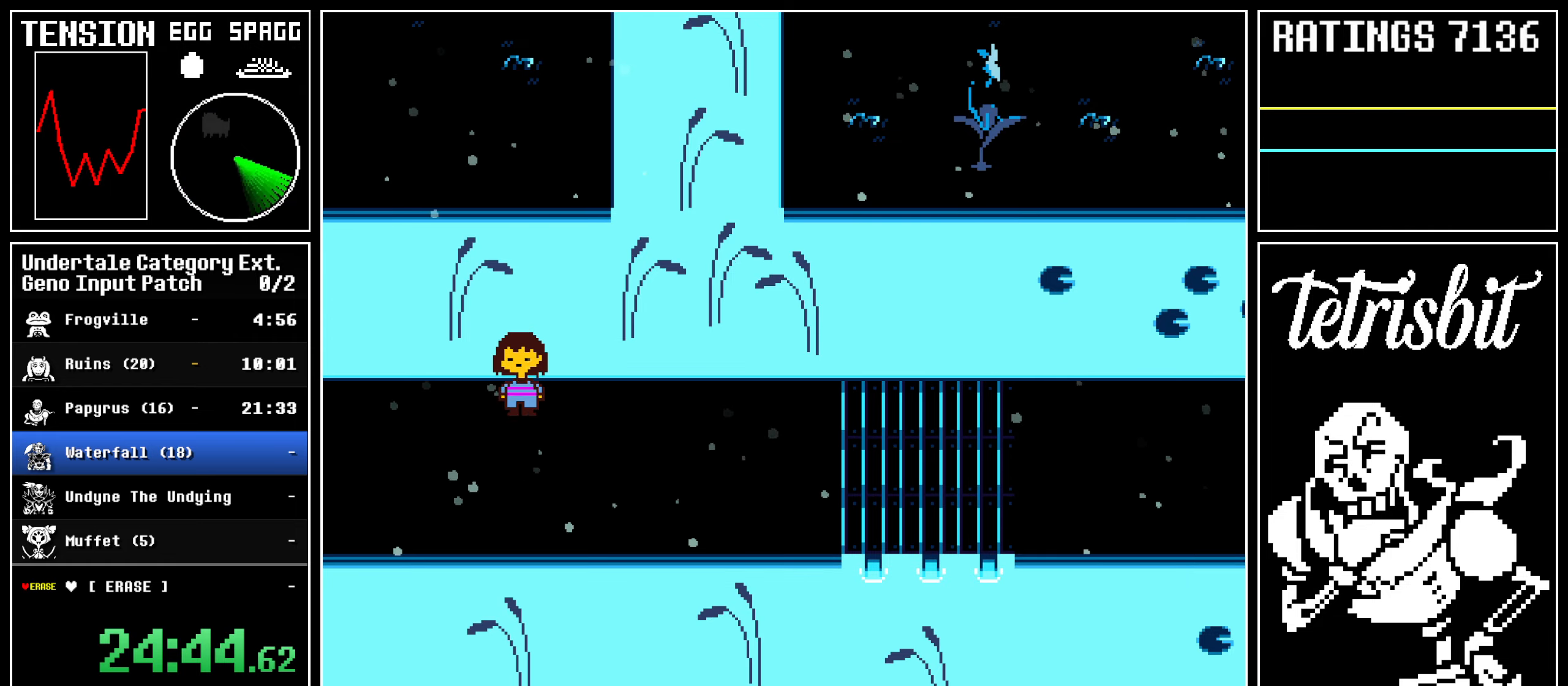
Gameplay with keyboard; each line is a JSON object with the keys held at the frame after it. "events" lists presses ("down") and releases ("up") of "alt", "c", "ctrl", "down", "left", "return", "right", "shift", "space", "up" and "z" between this image and that frame as [ms after this image, input, new state], when the widget could be followed in between; "x" appears only as held states. No other keys are recorded. Mouse input is not recorded.
{"keys": ["down", "up"], "events": [[100, "left", "down"], [133, "left", "up"], [417, "left", "down"], [450, "left", "up"]]}
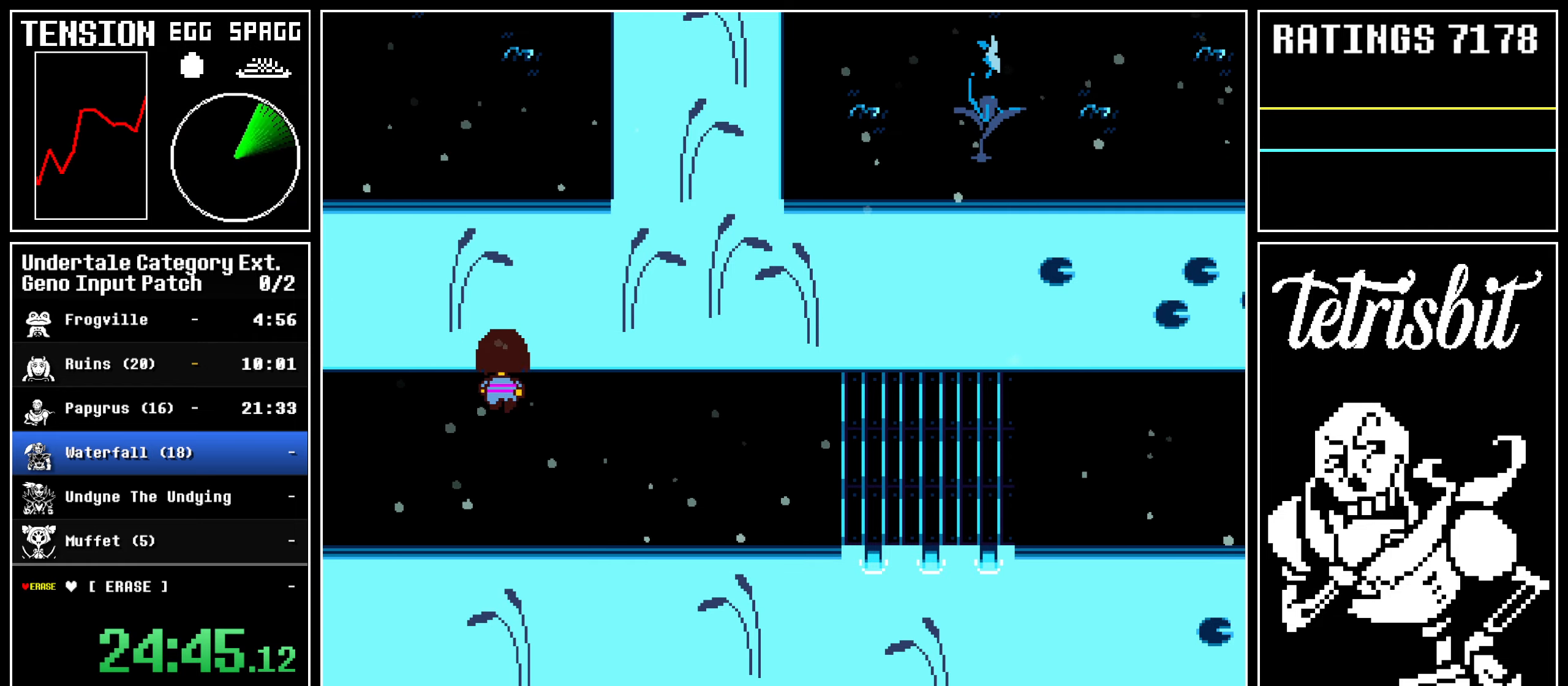
{"keys": ["down", "up"], "events": []}
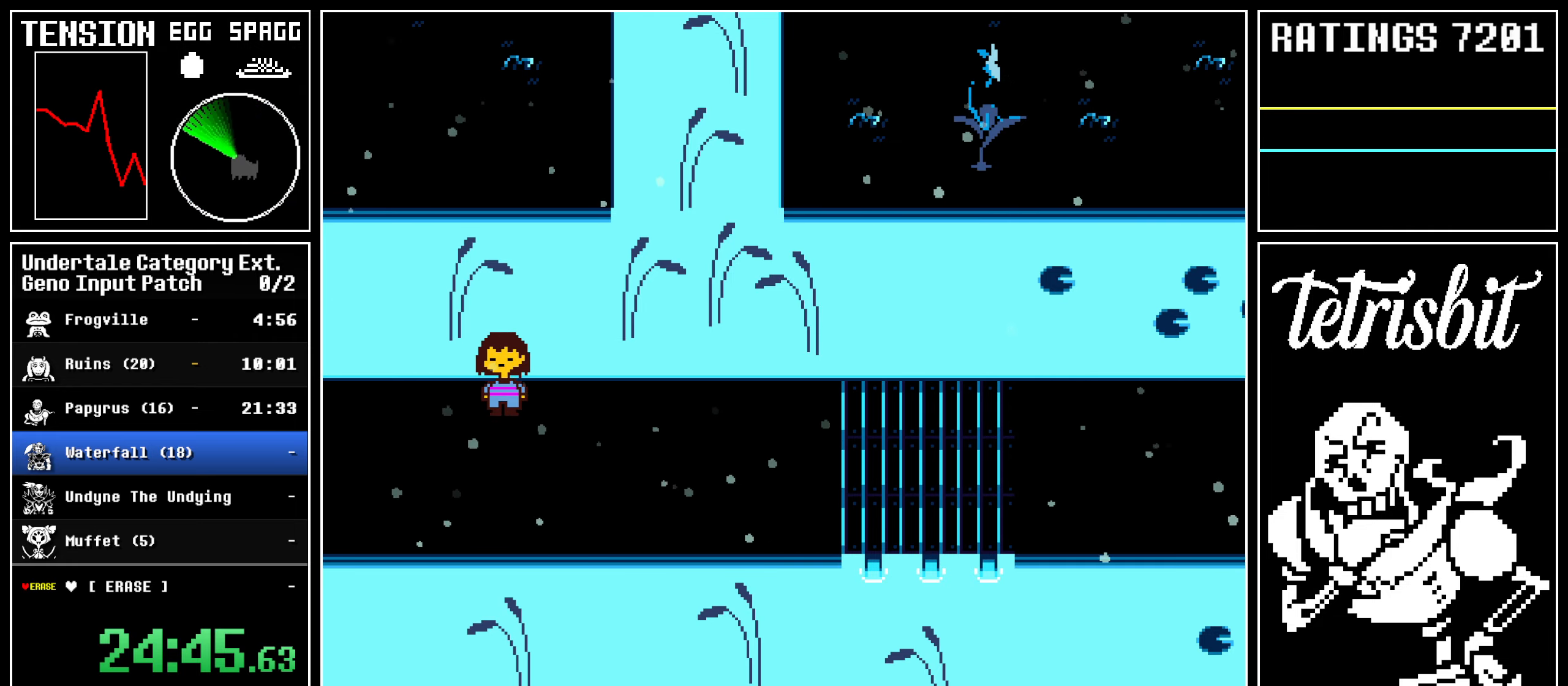
{"keys": ["down", "up"], "events": []}
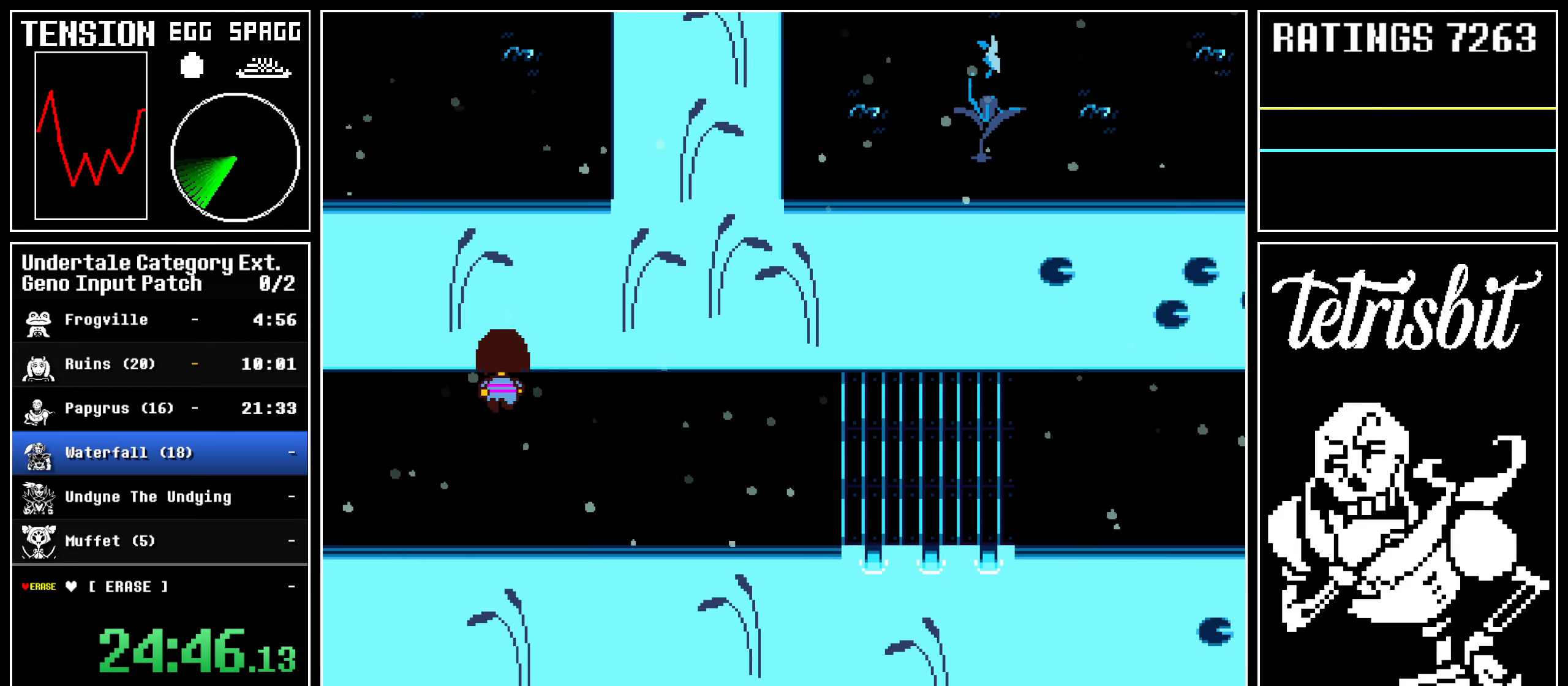
{"keys": ["down", "up"], "events": []}
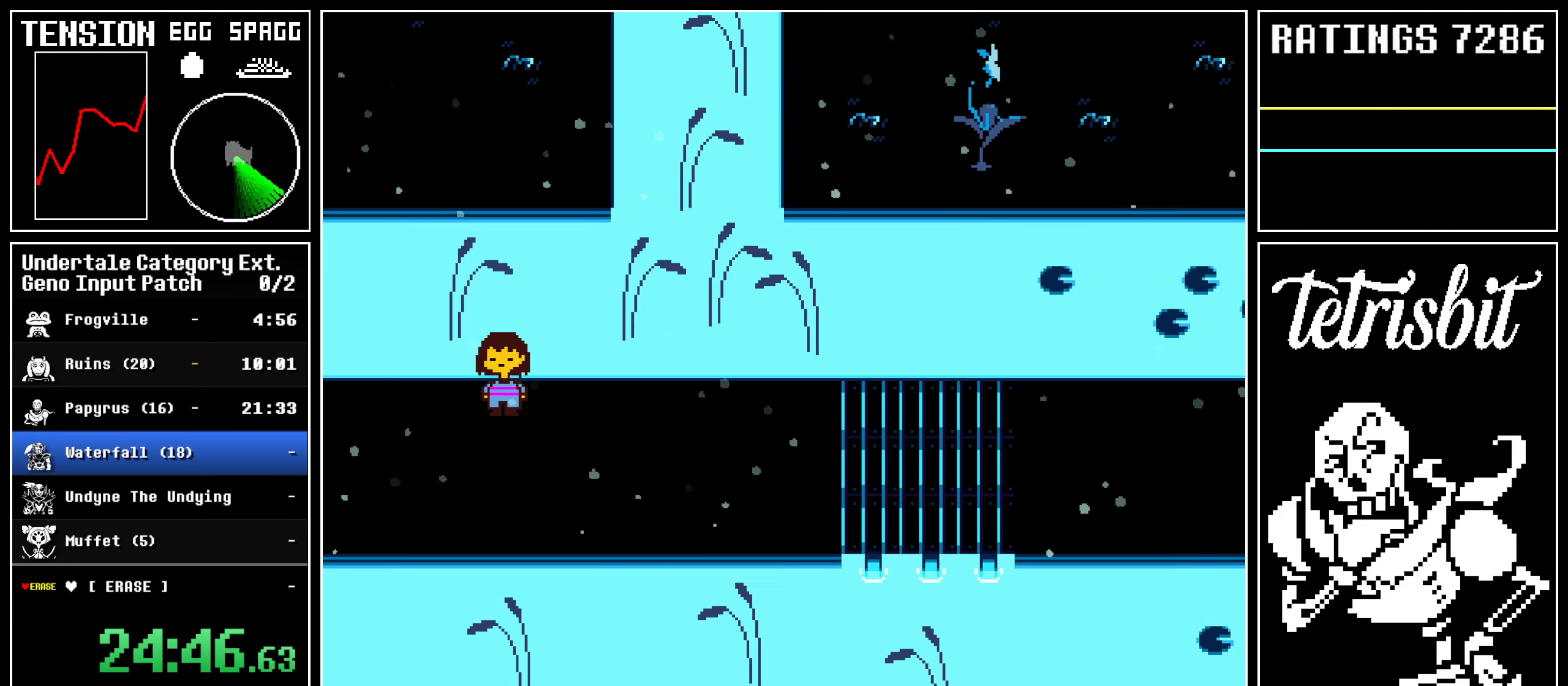
{"keys": ["down", "up"], "events": []}
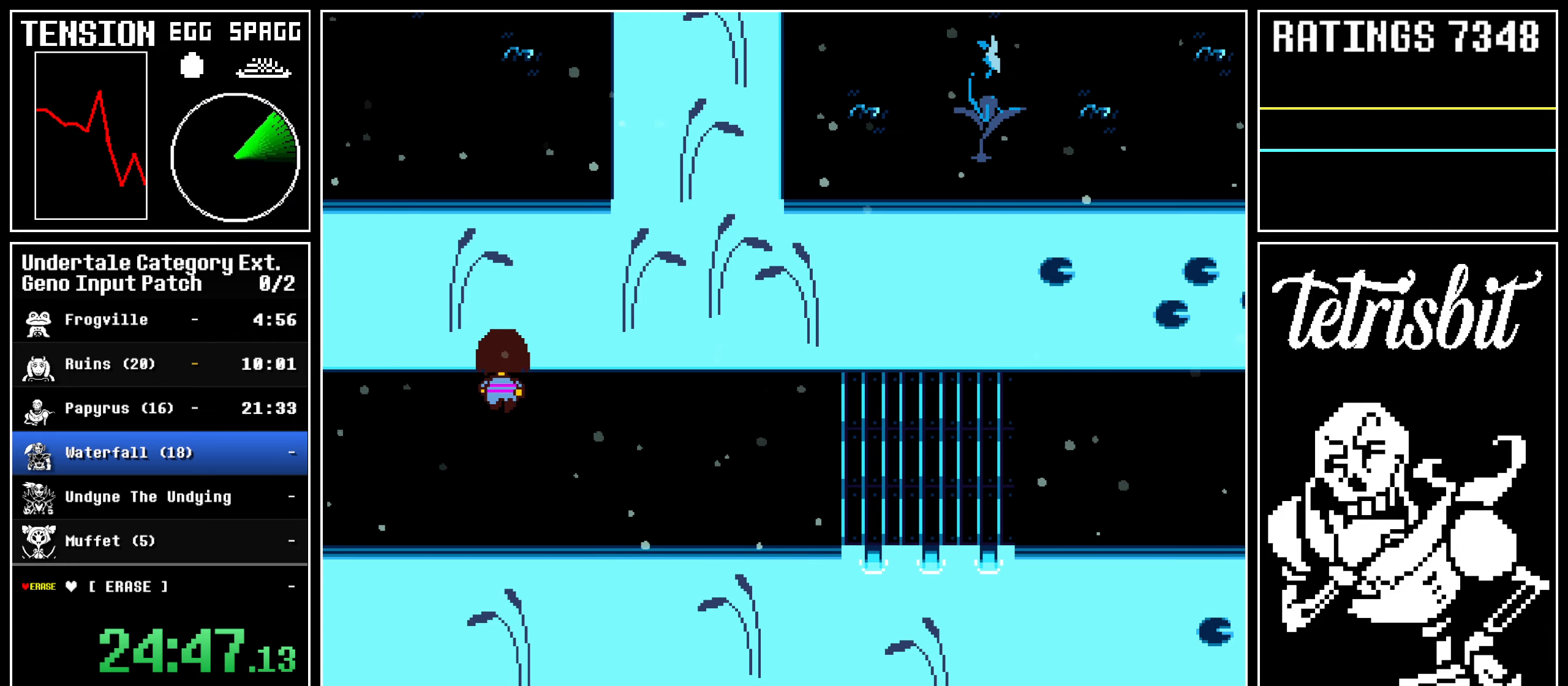
{"keys": ["down", "up"], "events": []}
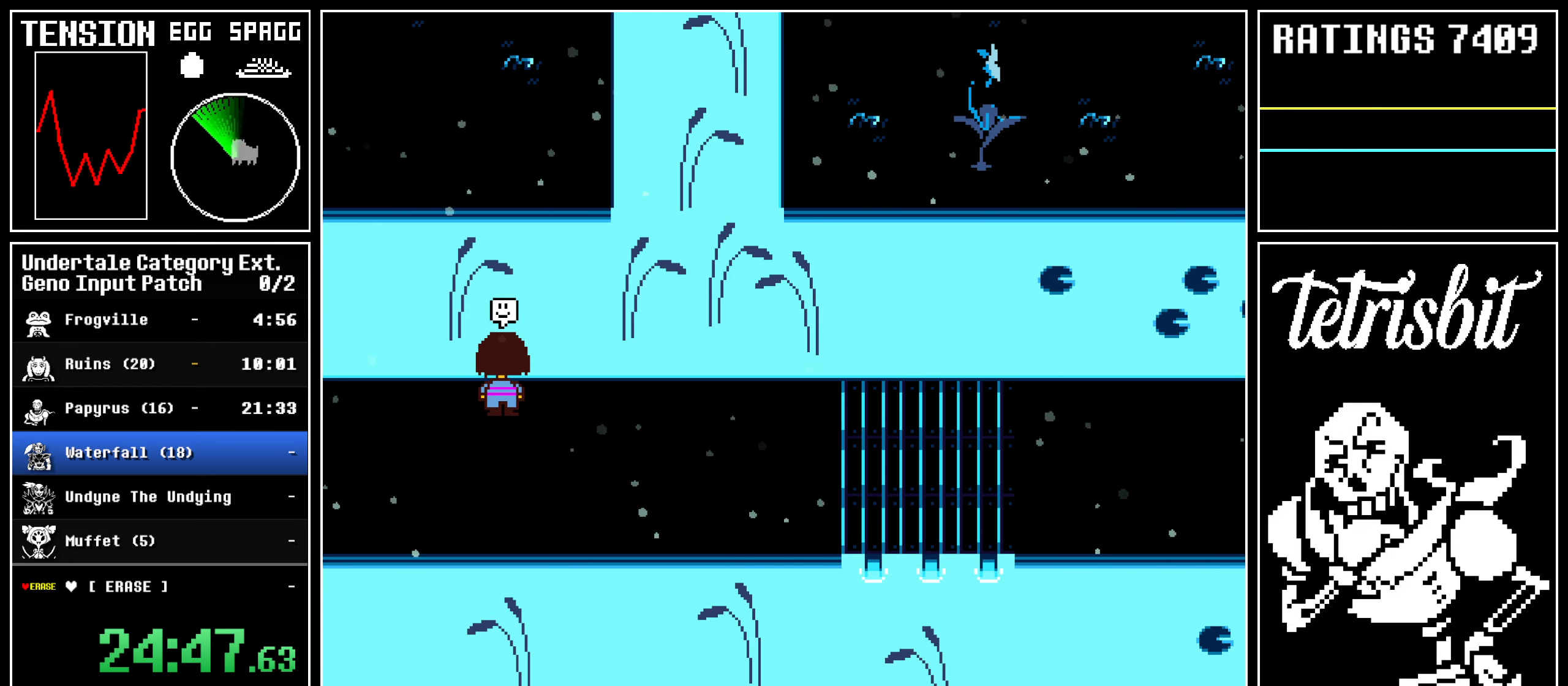
{"keys": ["down", "up"], "events": []}
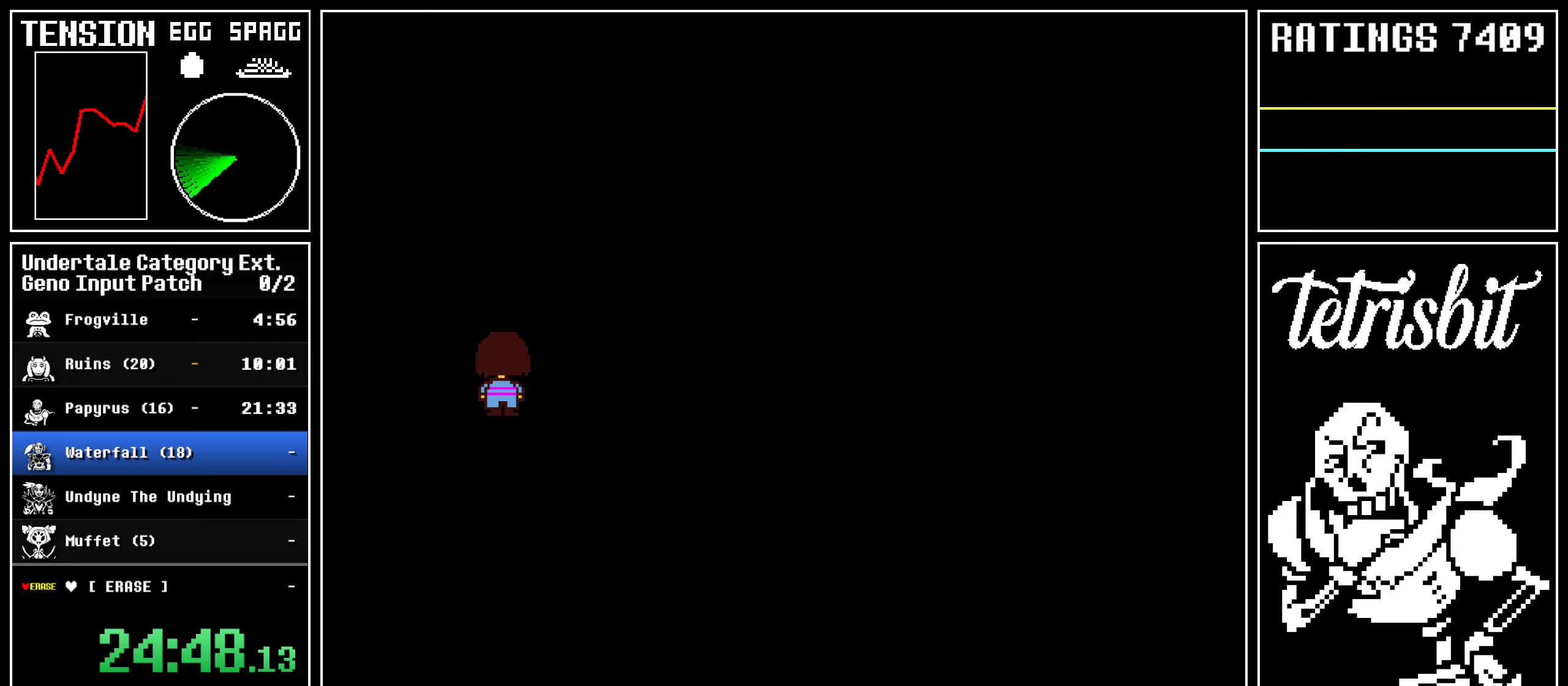
{"keys": [], "events": [[417, "down", "up"], [450, "up", "up"]]}
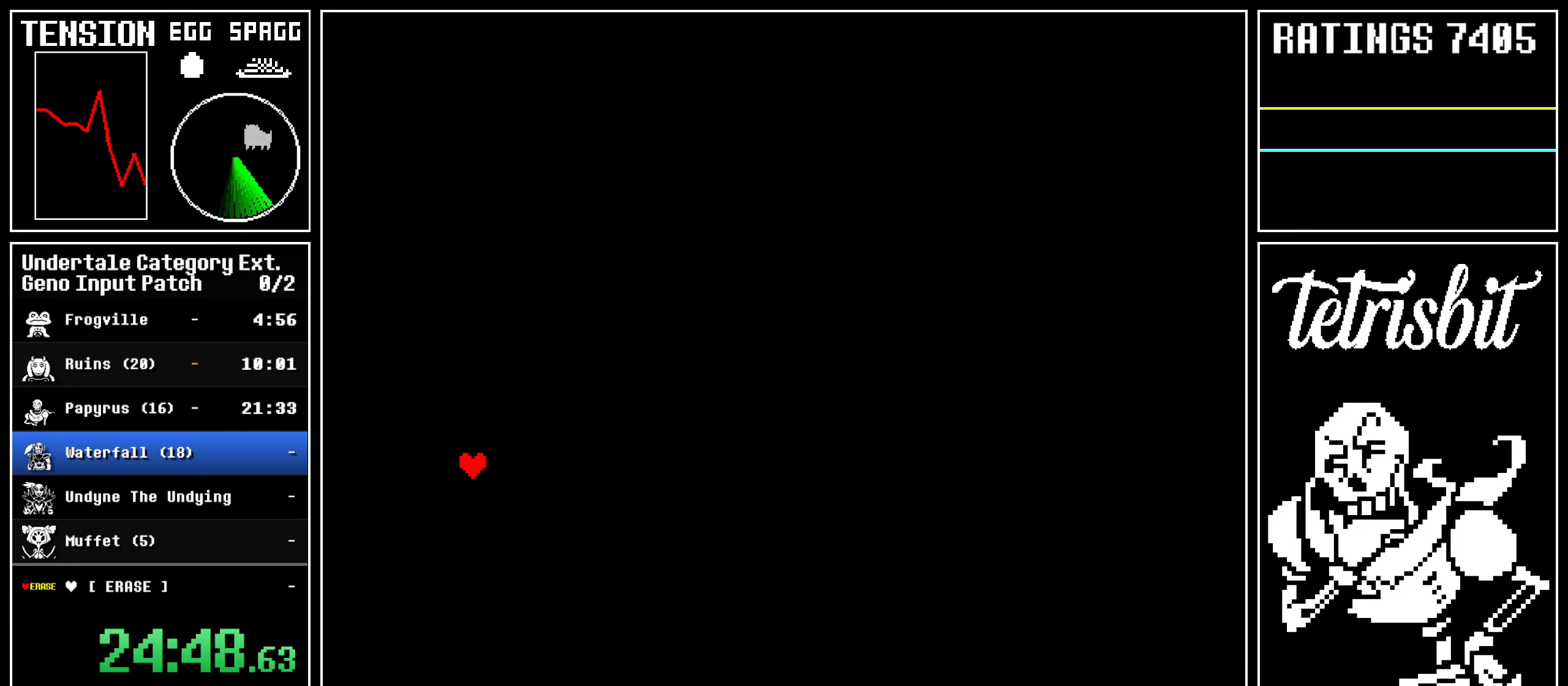
{"keys": [], "events": []}
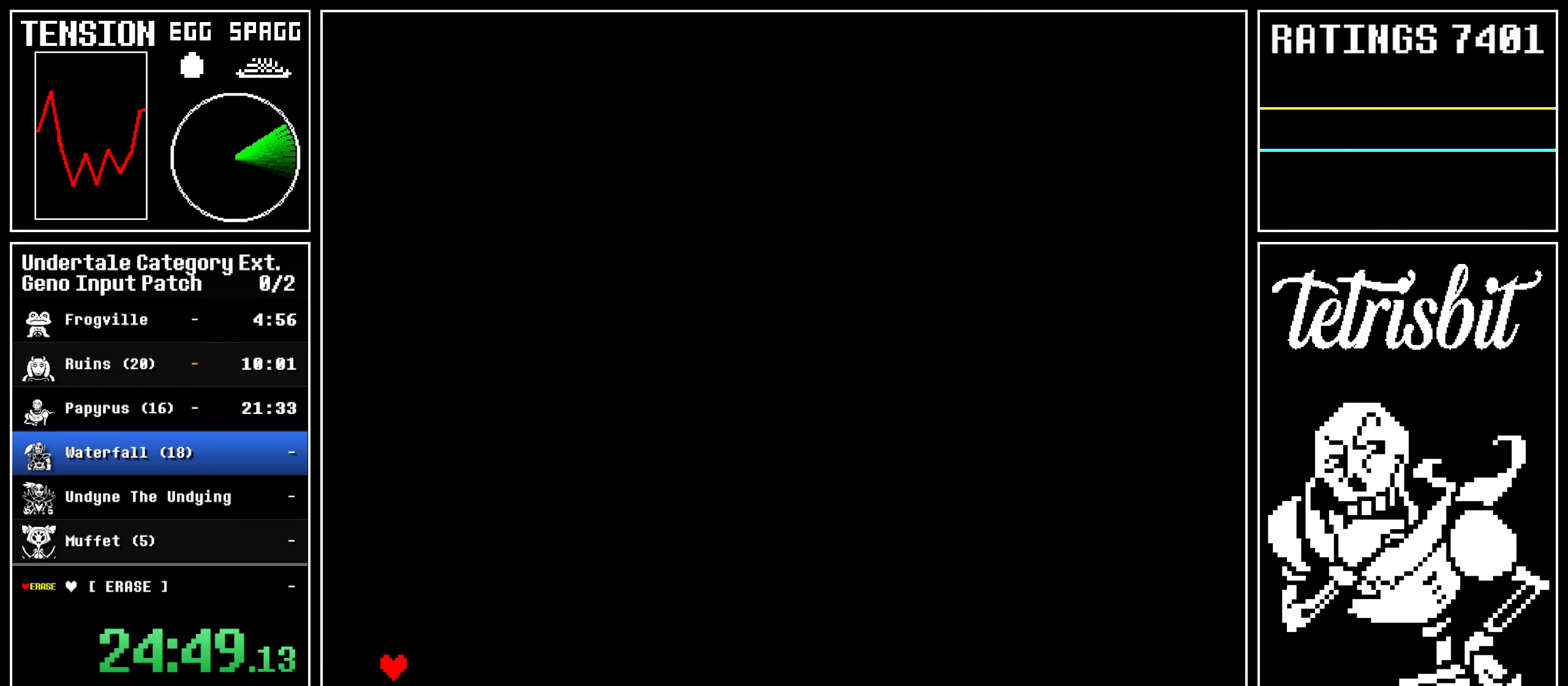
{"keys": [], "events": [[117, "return", "down"], [167, "z", "down"], [183, "return", "up"], [233, "z", "up"]]}
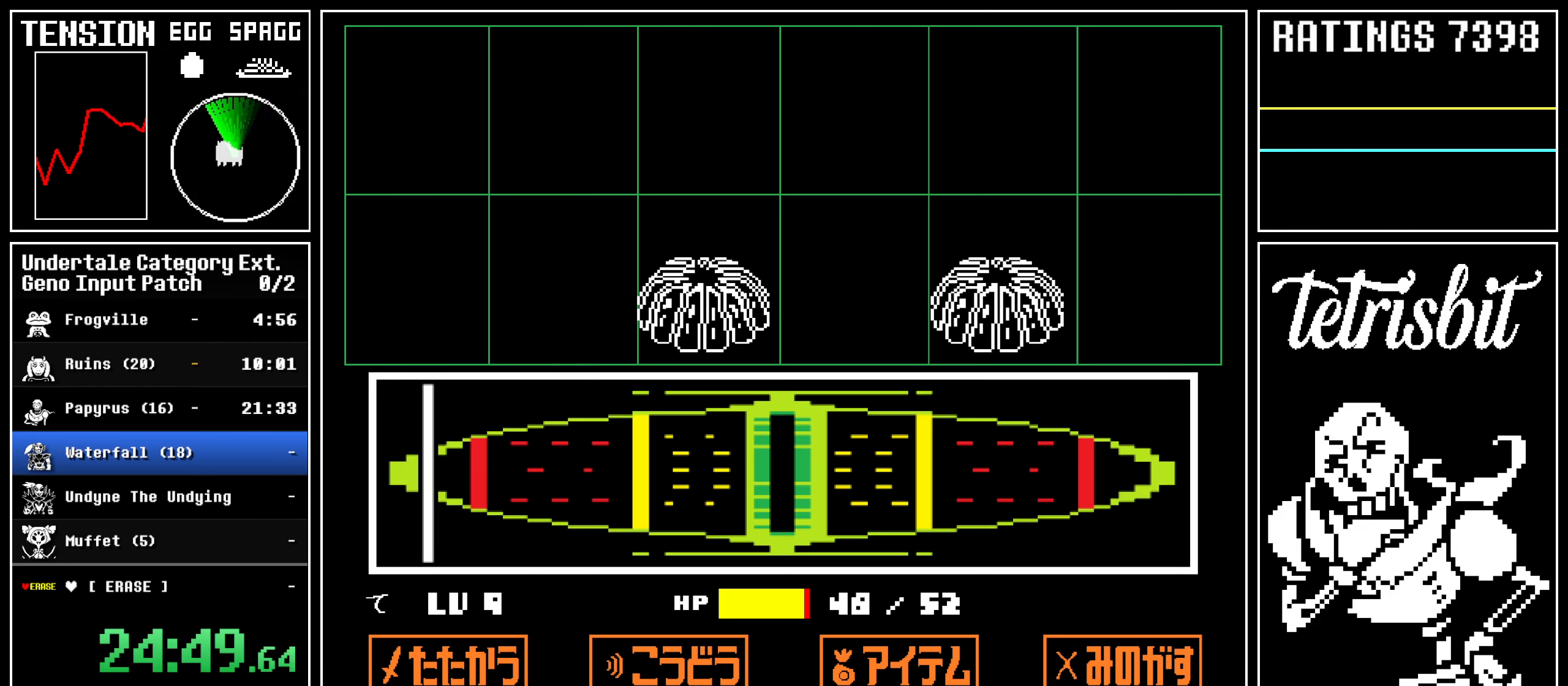
{"keys": ["return", "z"], "events": [[467, "return", "down"], [500, "z", "down"]]}
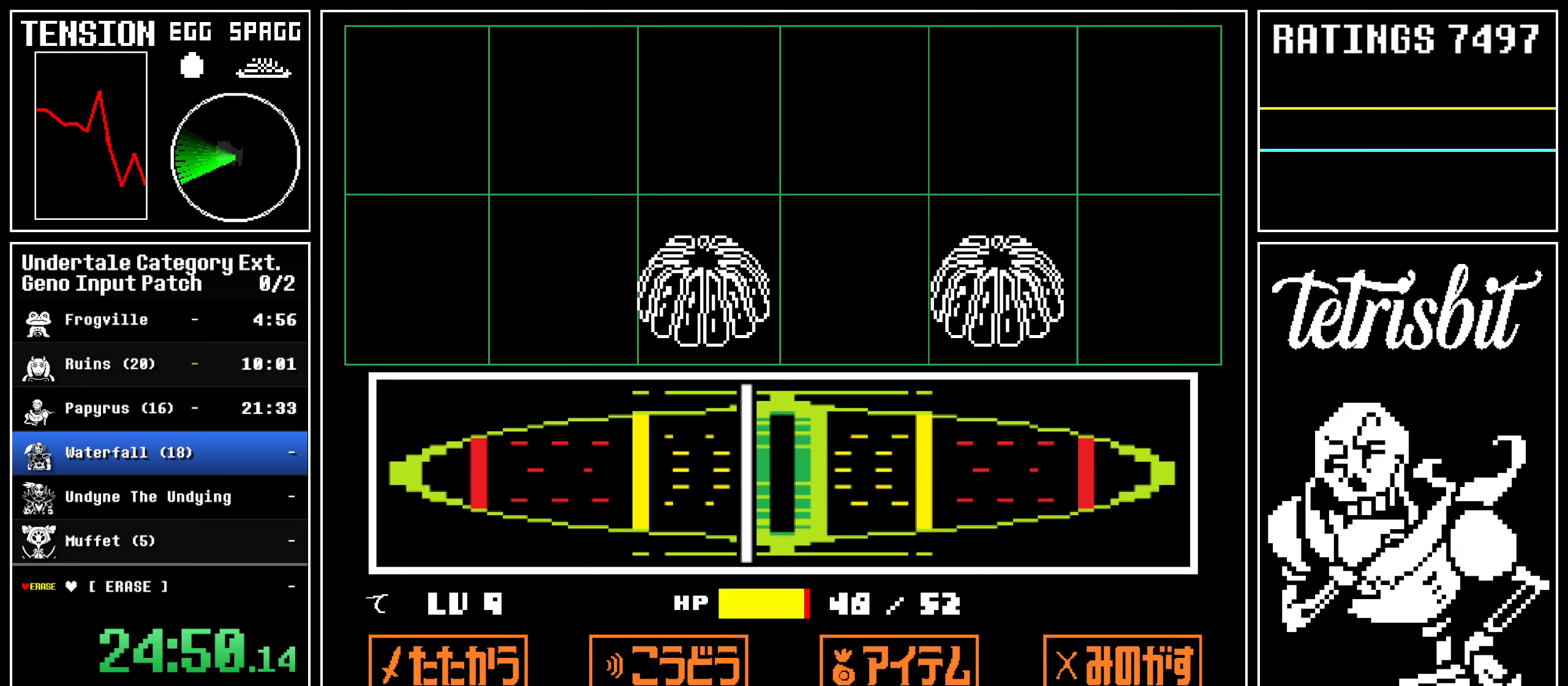
{"keys": [], "events": [[17, "return", "up"], [33, "z", "up"], [50, "return", "down"], [83, "z", "down"], [100, "return", "up"], [133, "return", "down"], [133, "z", "up"], [150, "z", "down"], [183, "return", "up"], [200, "return", "down"], [233, "return", "up"], [333, "z", "up"]]}
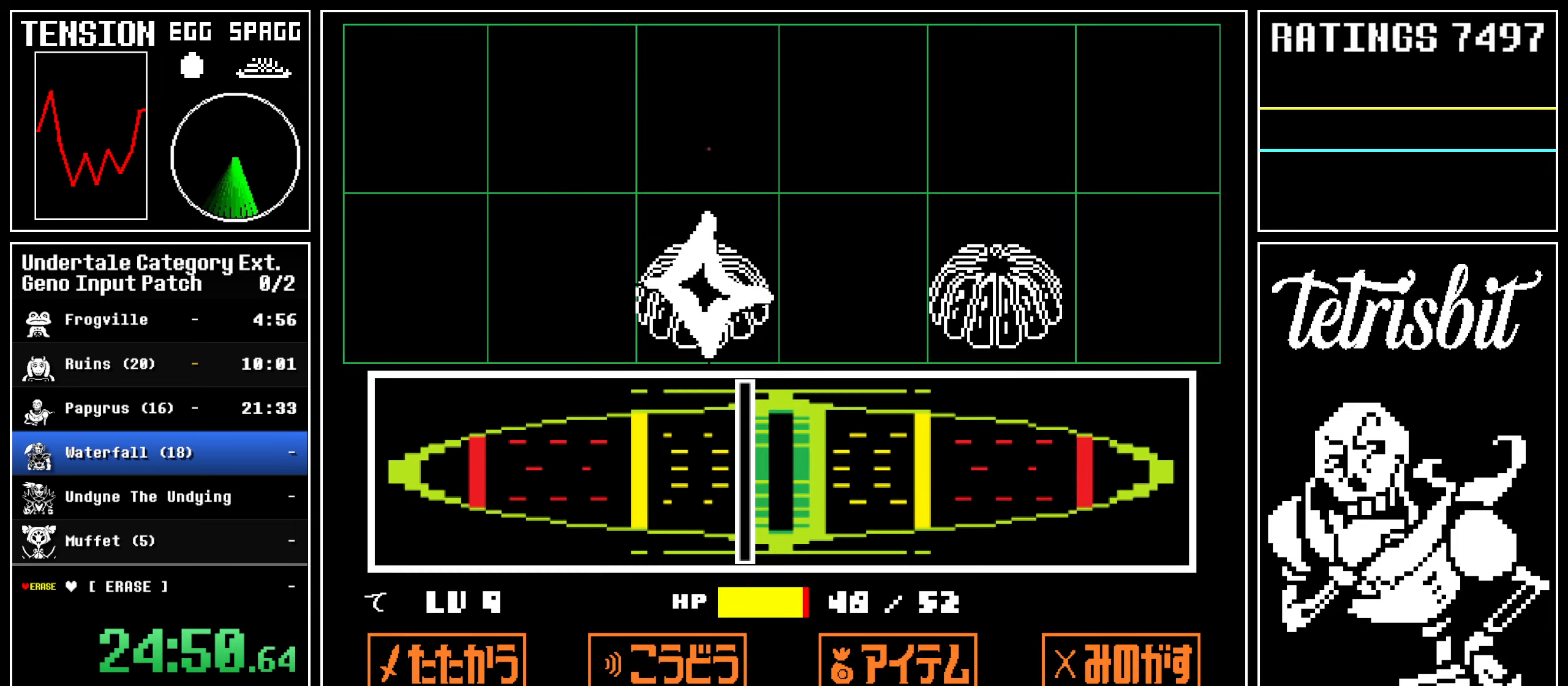
{"keys": [], "events": [[383, "return", "down"], [433, "return", "up"], [467, "z", "down"], [500, "z", "up"]]}
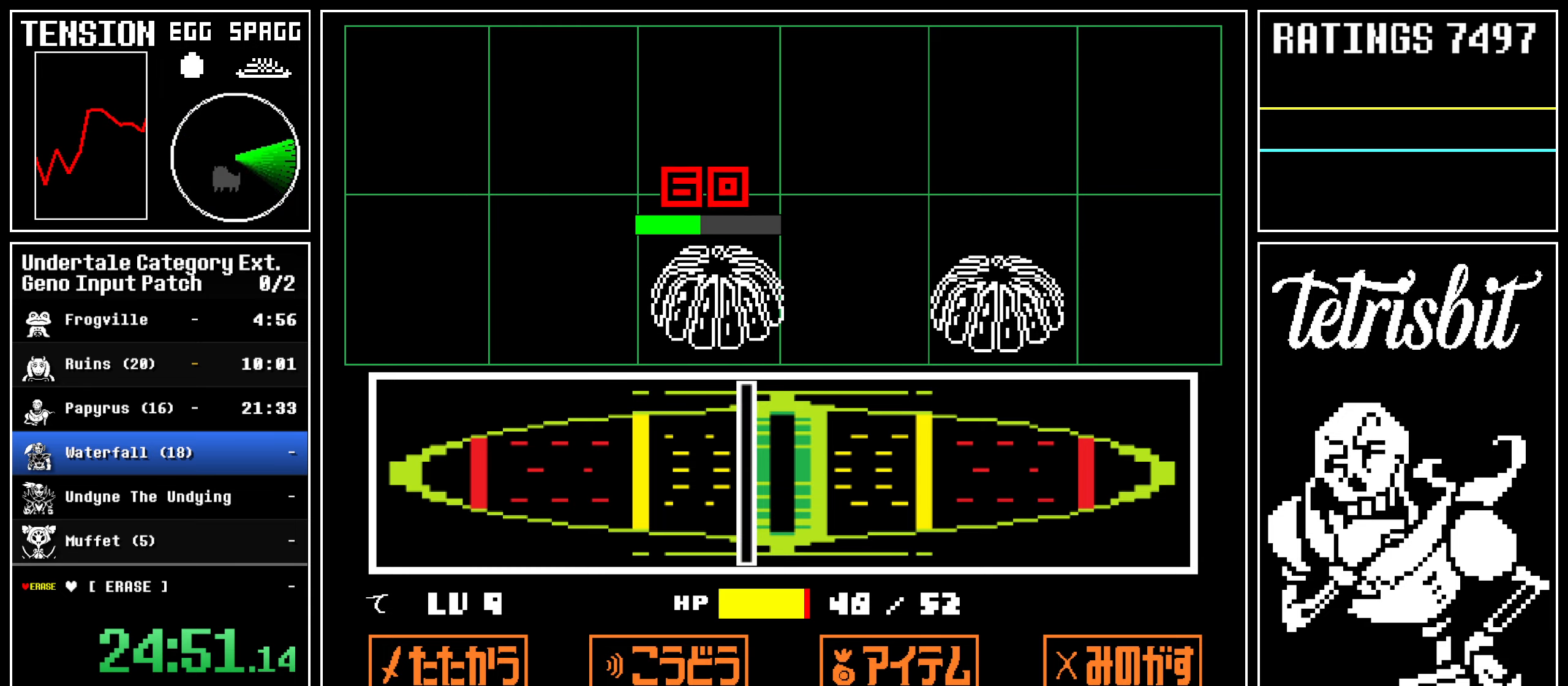
{"keys": ["z"], "events": [[17, "return", "down"], [67, "return", "up"], [100, "z", "down"], [167, "z", "up"], [183, "return", "down"], [233, "return", "up"], [233, "z", "down"], [300, "return", "down"], [300, "z", "up"], [350, "return", "up"], [367, "z", "down"], [417, "z", "up"], [450, "return", "down"], [483, "return", "up"], [500, "z", "down"]]}
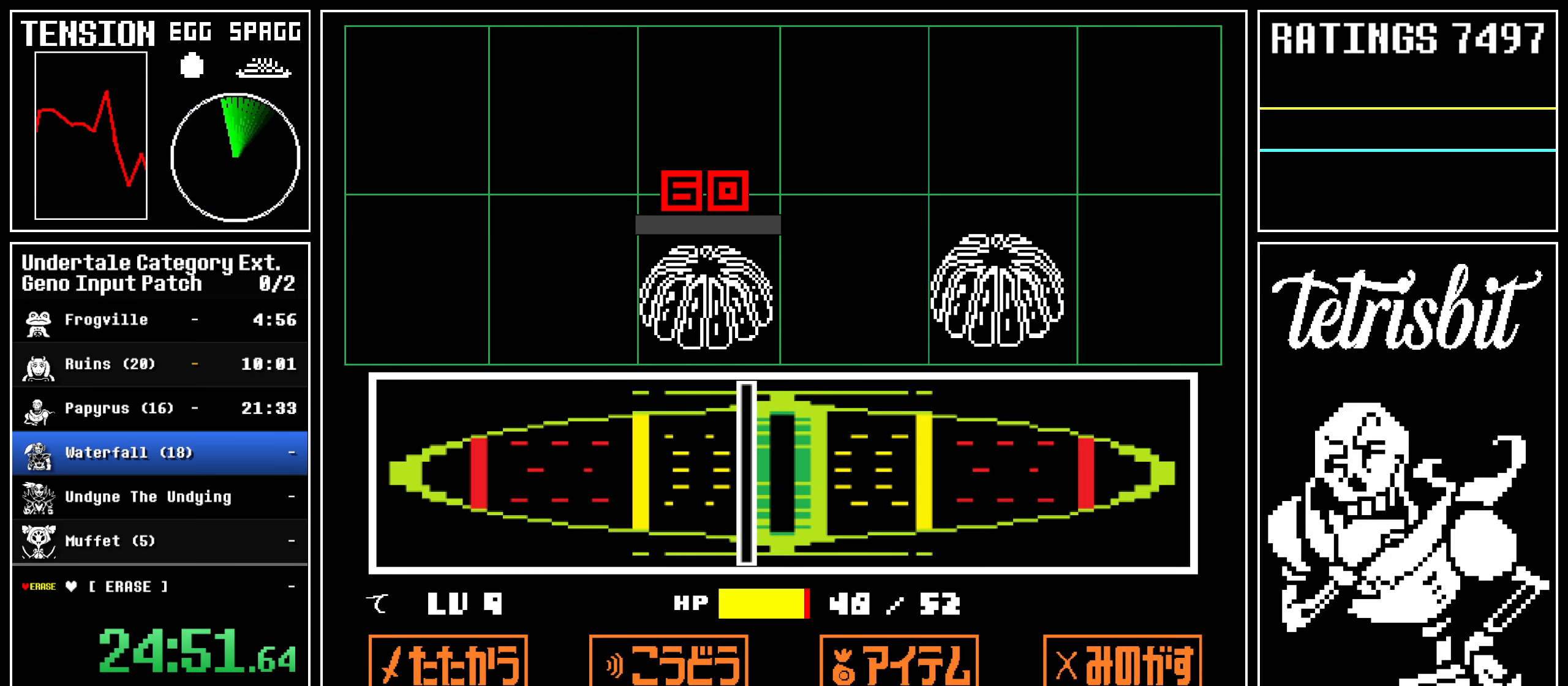
{"keys": ["return"], "events": [[67, "z", "up"], [100, "return", "down"], [133, "return", "up"], [133, "z", "down"], [200, "z", "up"], [233, "return", "down"], [267, "return", "up"], [267, "z", "down"], [317, "z", "up"], [367, "return", "down"], [400, "z", "down"], [417, "return", "up"], [450, "z", "up"], [500, "return", "down"]]}
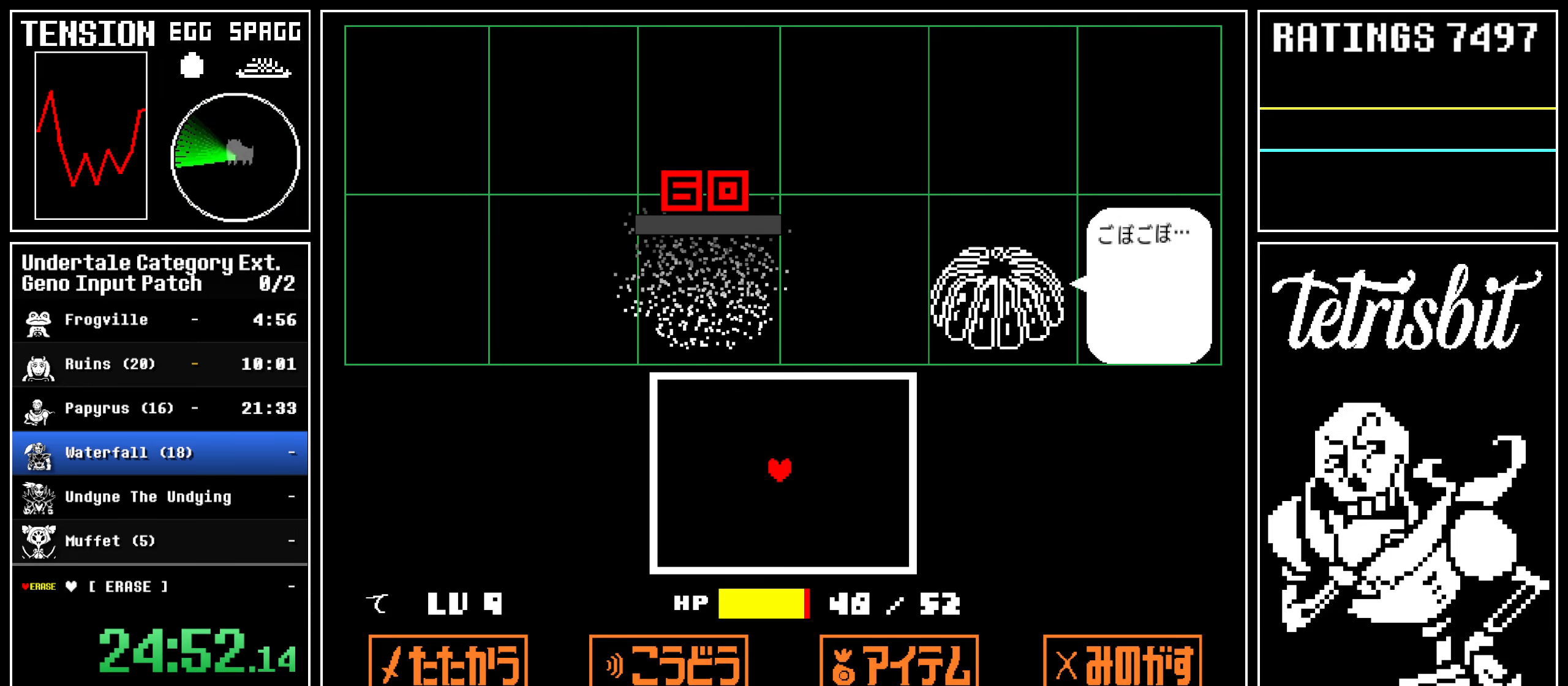
{"keys": [], "events": [[17, "z", "down"], [33, "return", "up"], [117, "z", "up"], [133, "return", "down"], [150, "z", "down"], [167, "return", "up"], [233, "return", "down"], [300, "return", "up"], [367, "z", "up"]]}
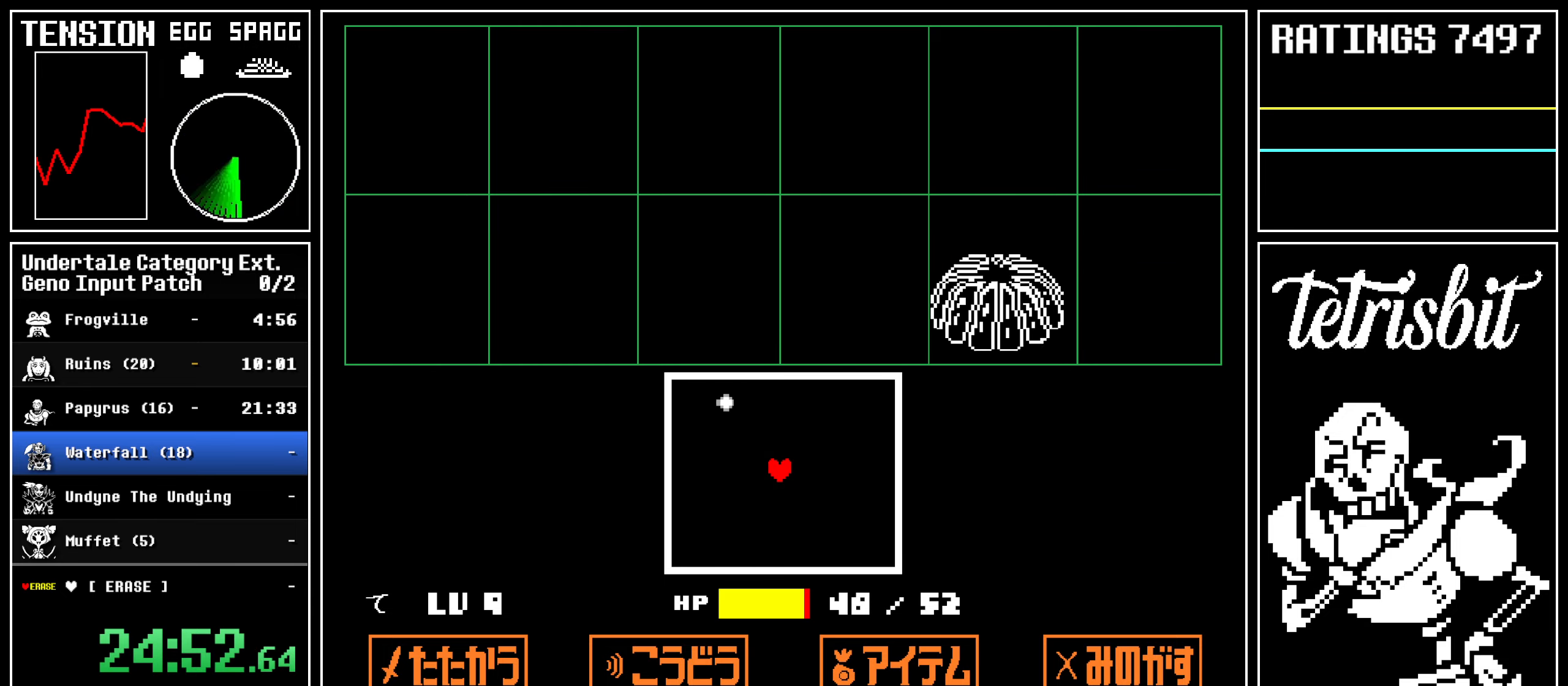
{"keys": [], "events": []}
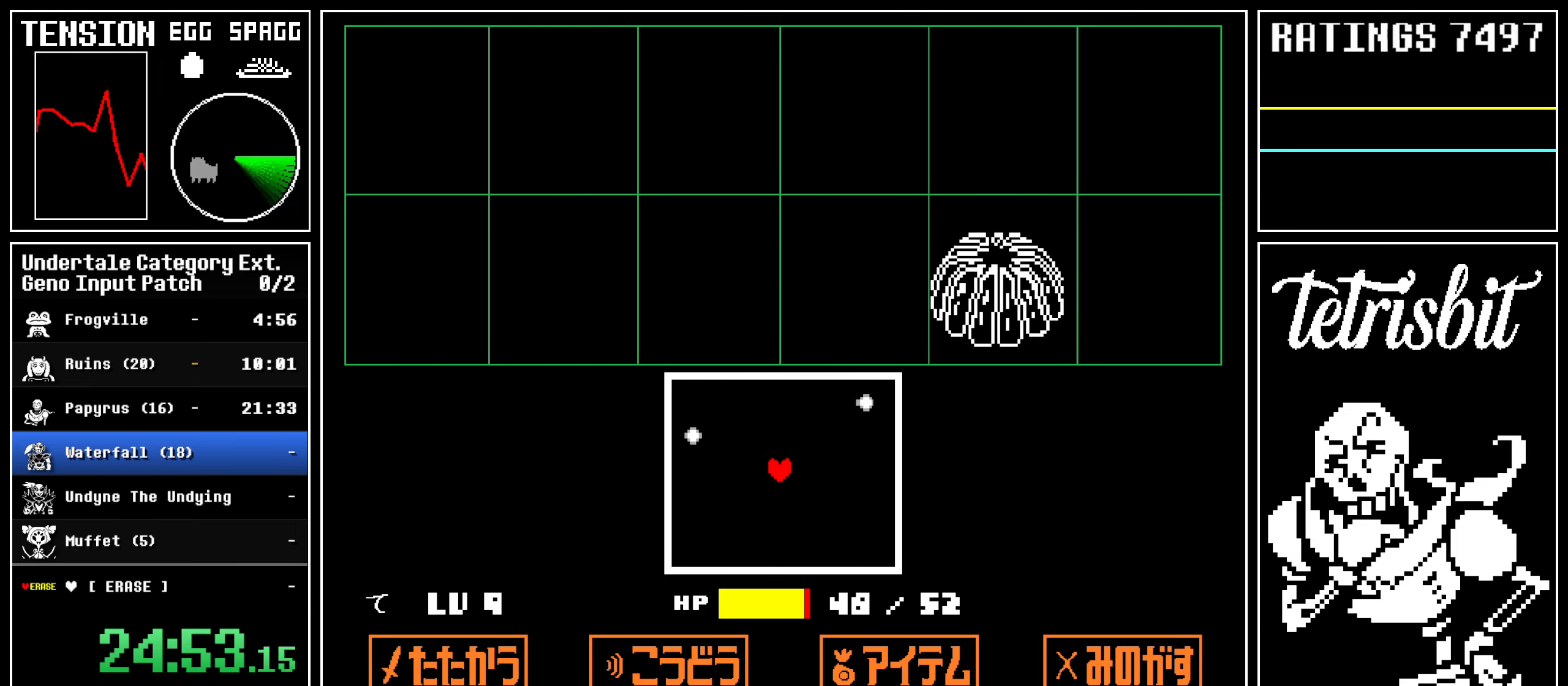
{"keys": [], "events": []}
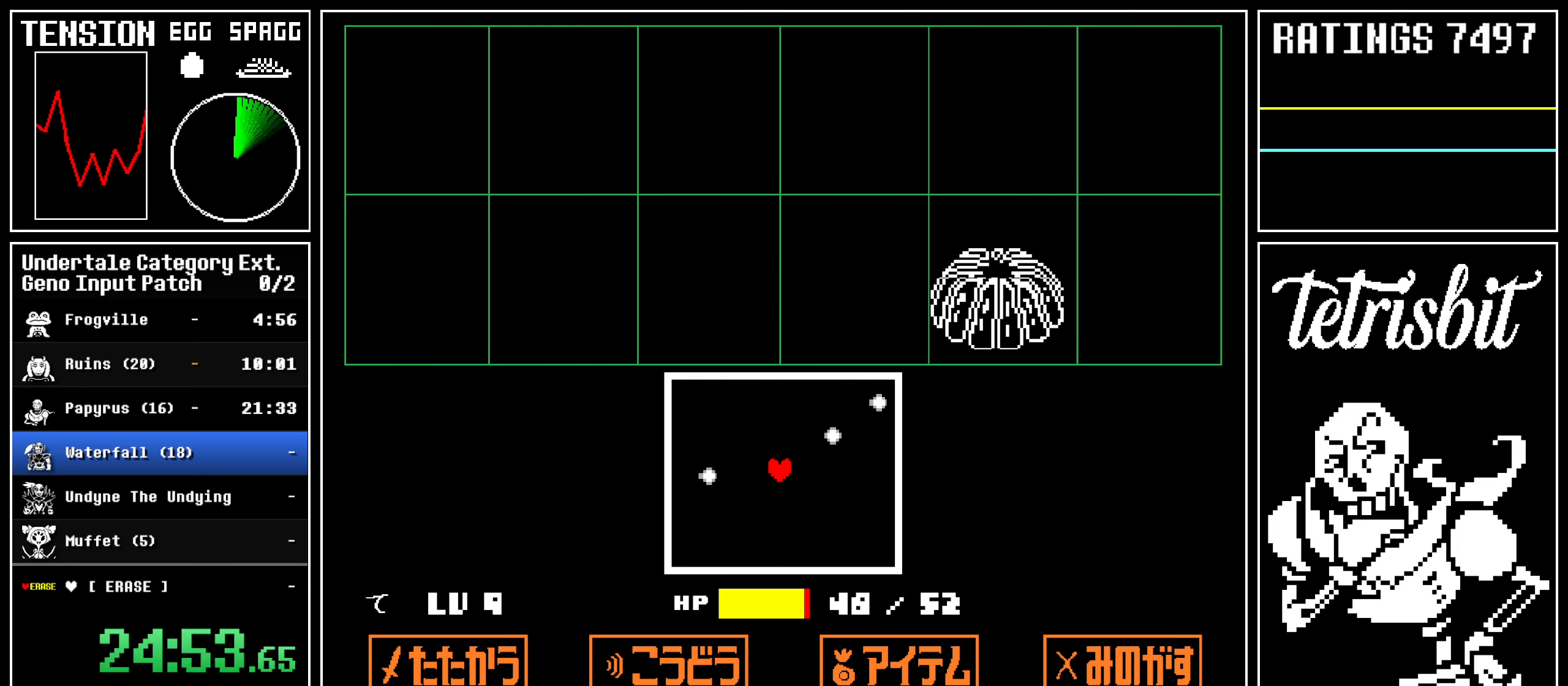
{"keys": [], "events": []}
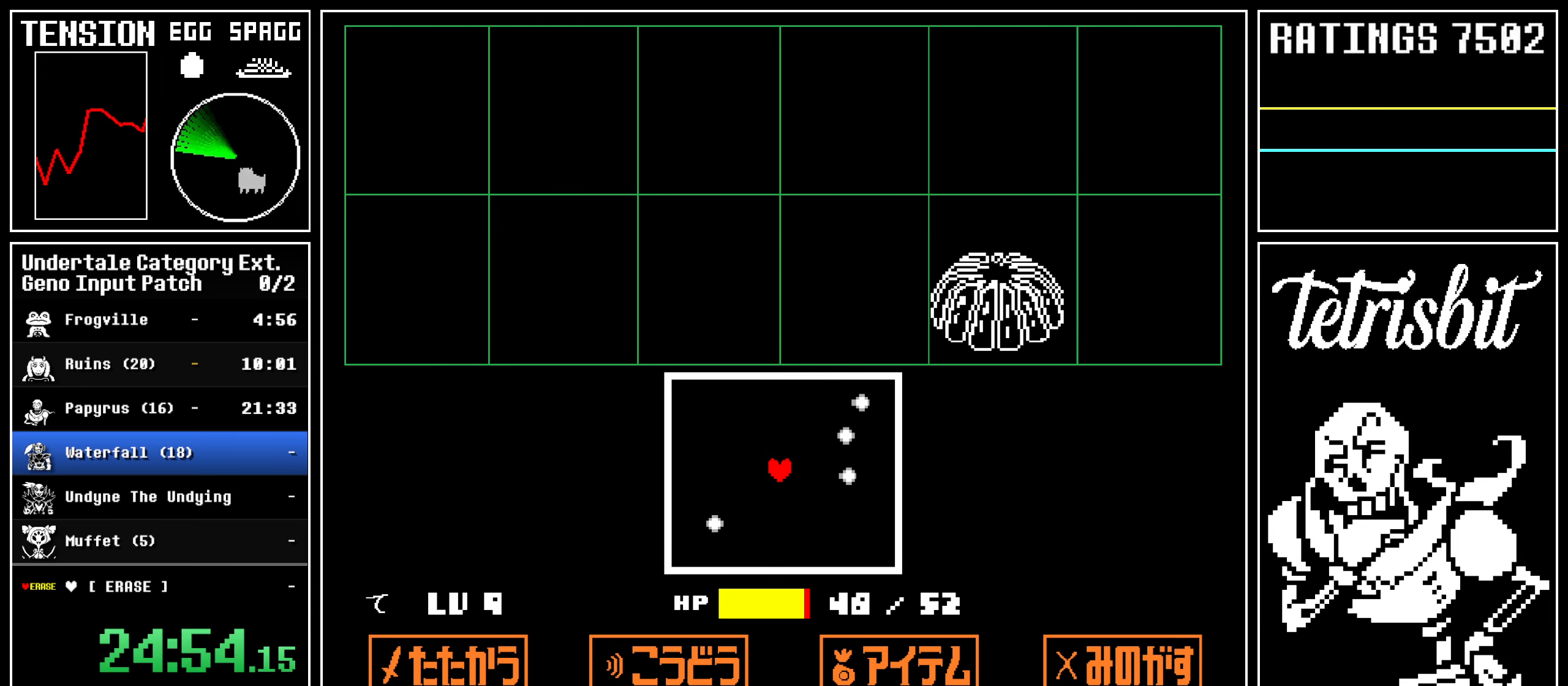
{"keys": ["left"], "events": [[167, "left", "down"]]}
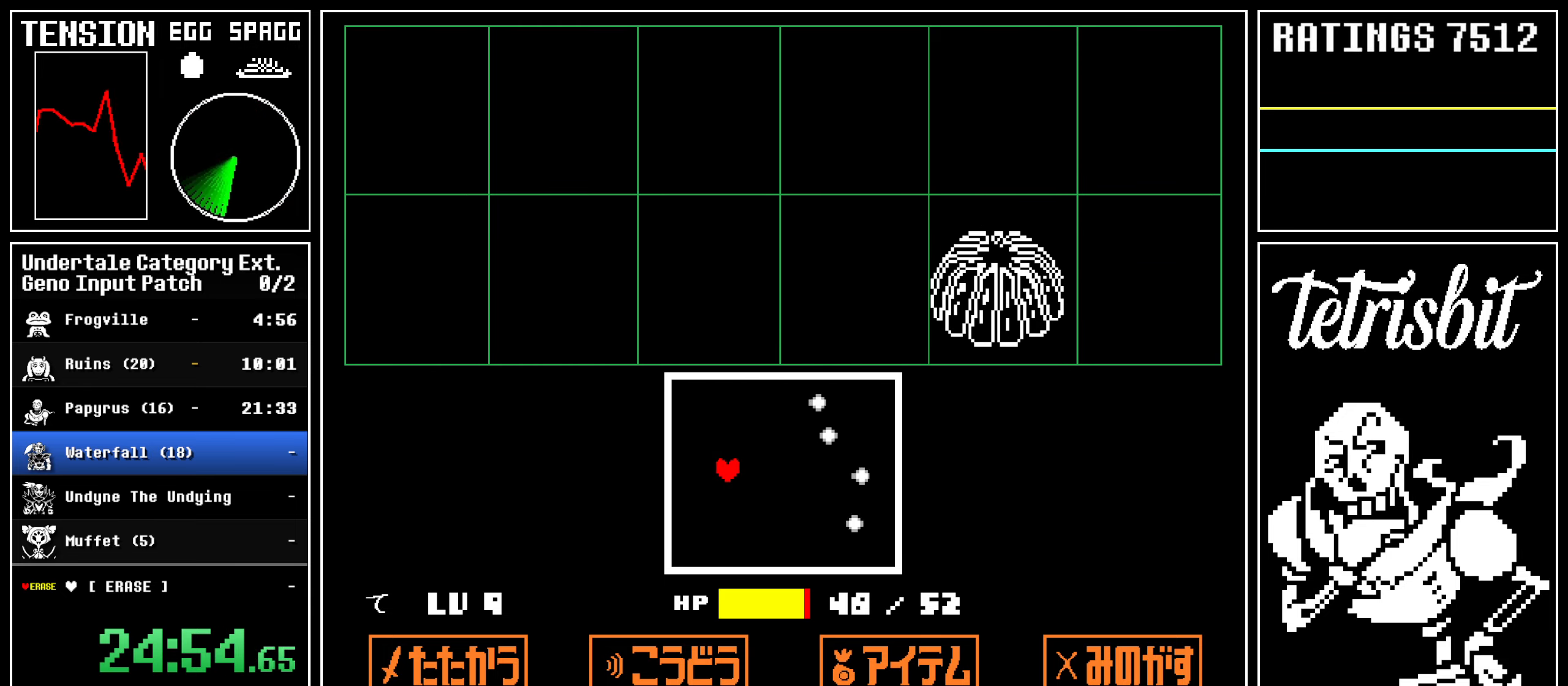
{"keys": ["down"], "events": [[200, "down", "down"], [200, "left", "up"]]}
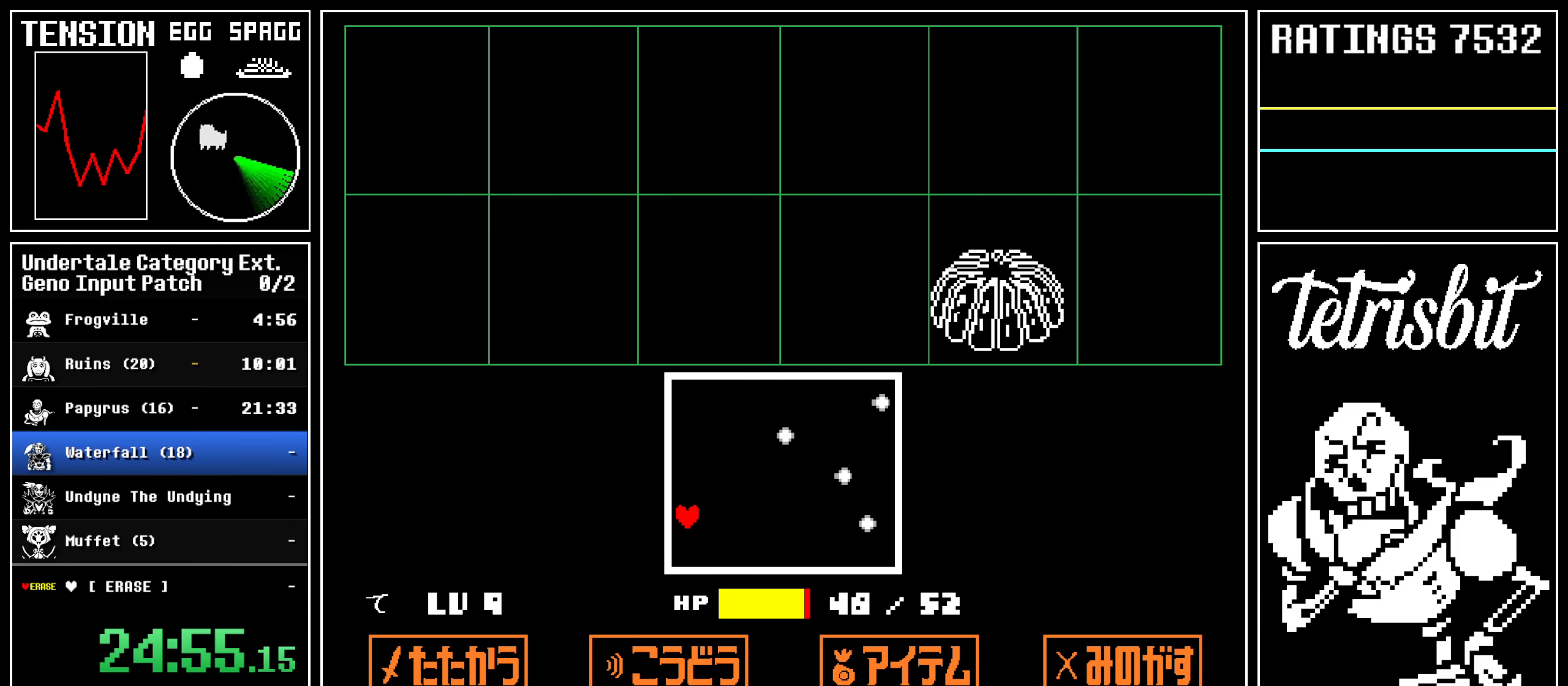
{"keys": [], "events": [[200, "down", "up"]]}
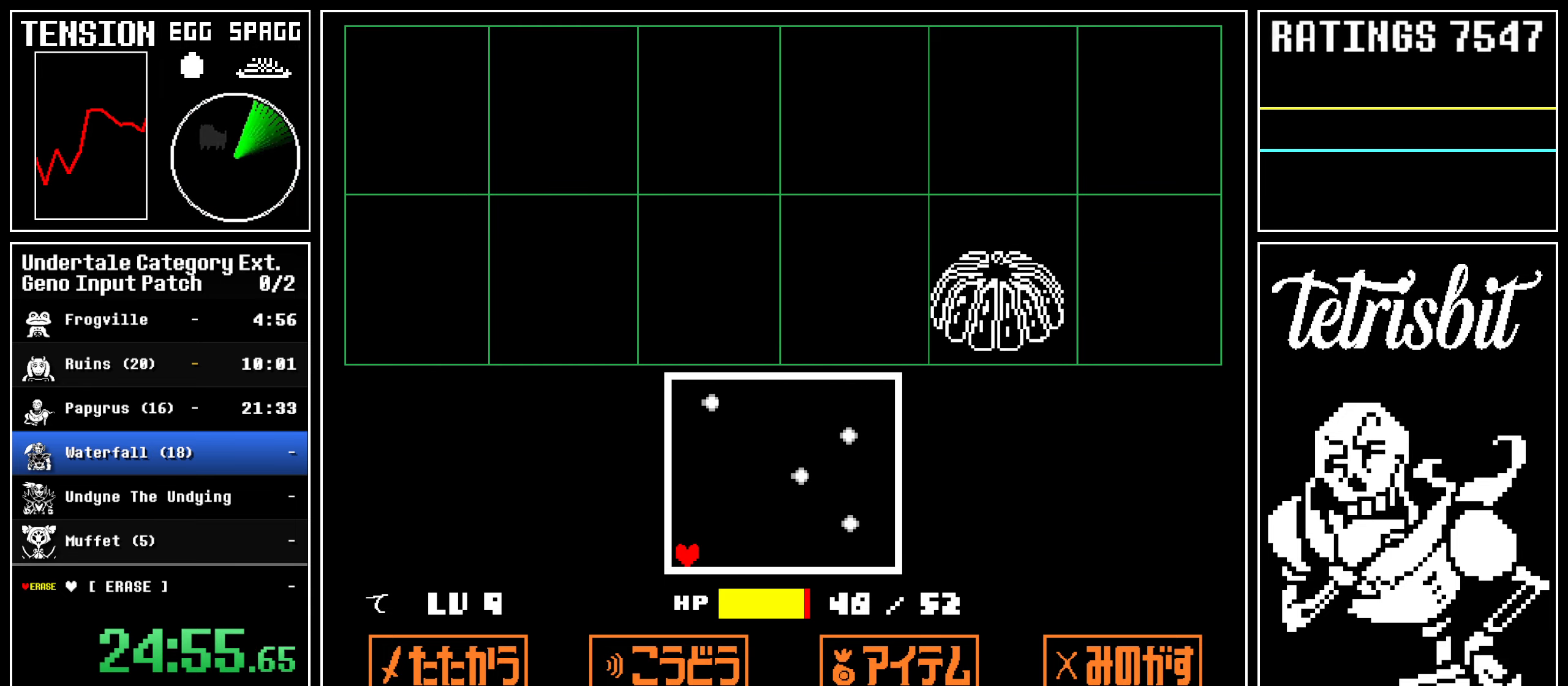
{"keys": [], "events": []}
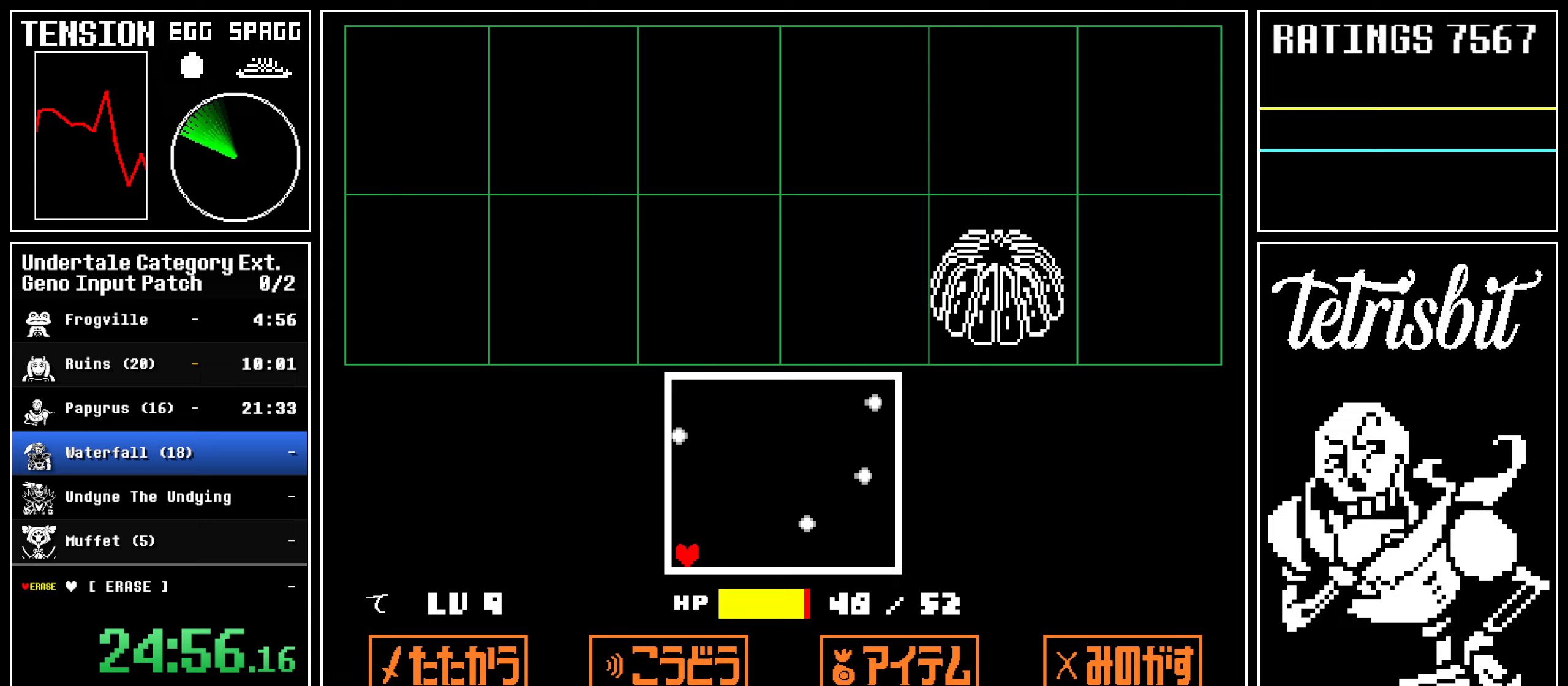
{"keys": [], "events": []}
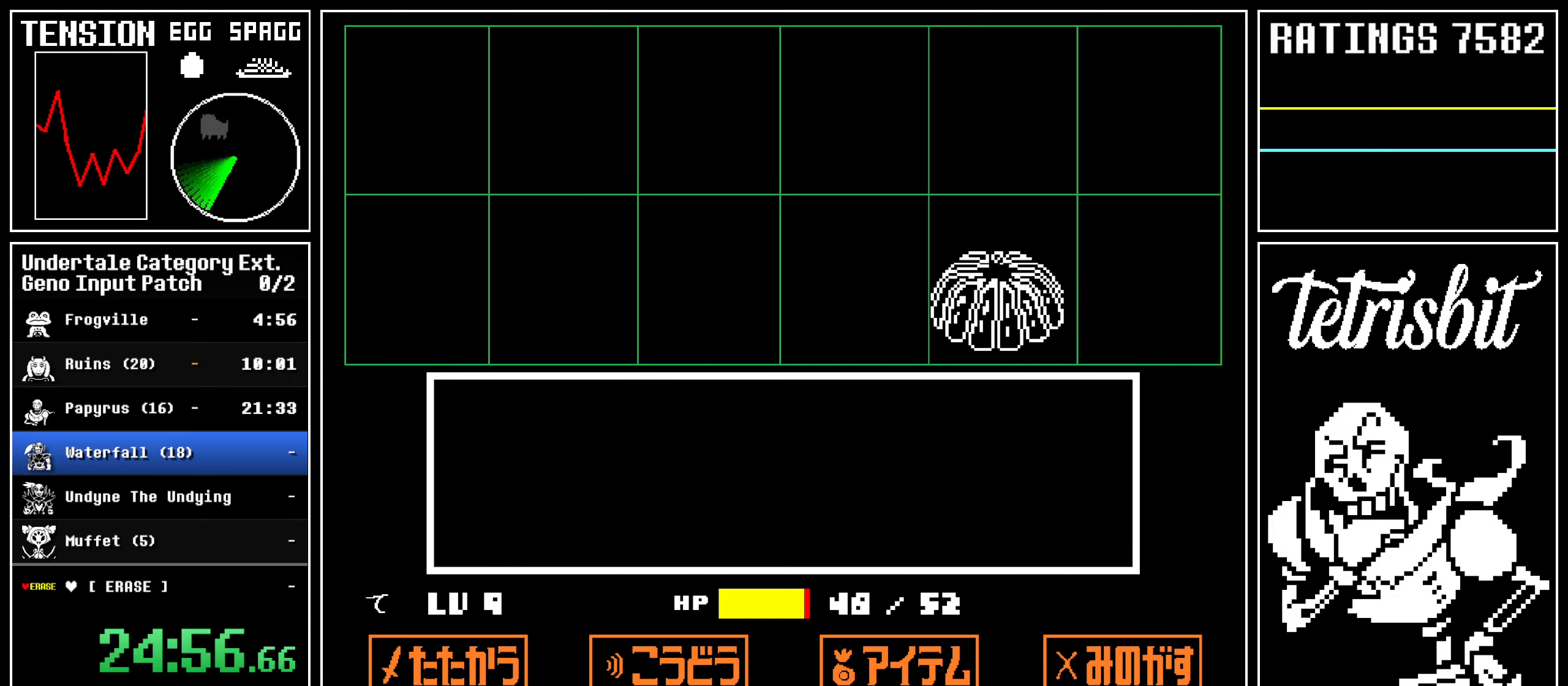
{"keys": [], "events": [[167, "return", "down"], [217, "z", "down"], [250, "return", "up"], [267, "z", "up"]]}
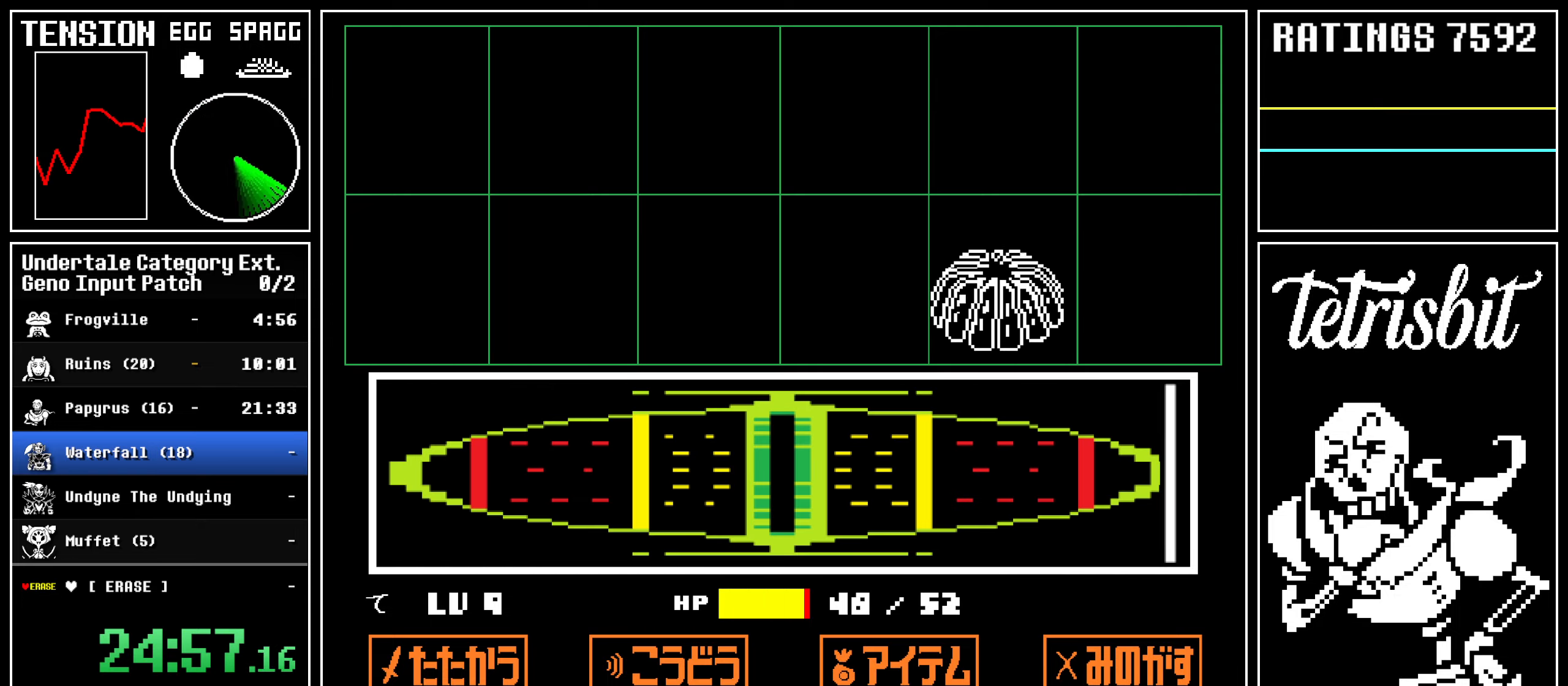
{"keys": ["return"], "events": [[483, "return", "down"]]}
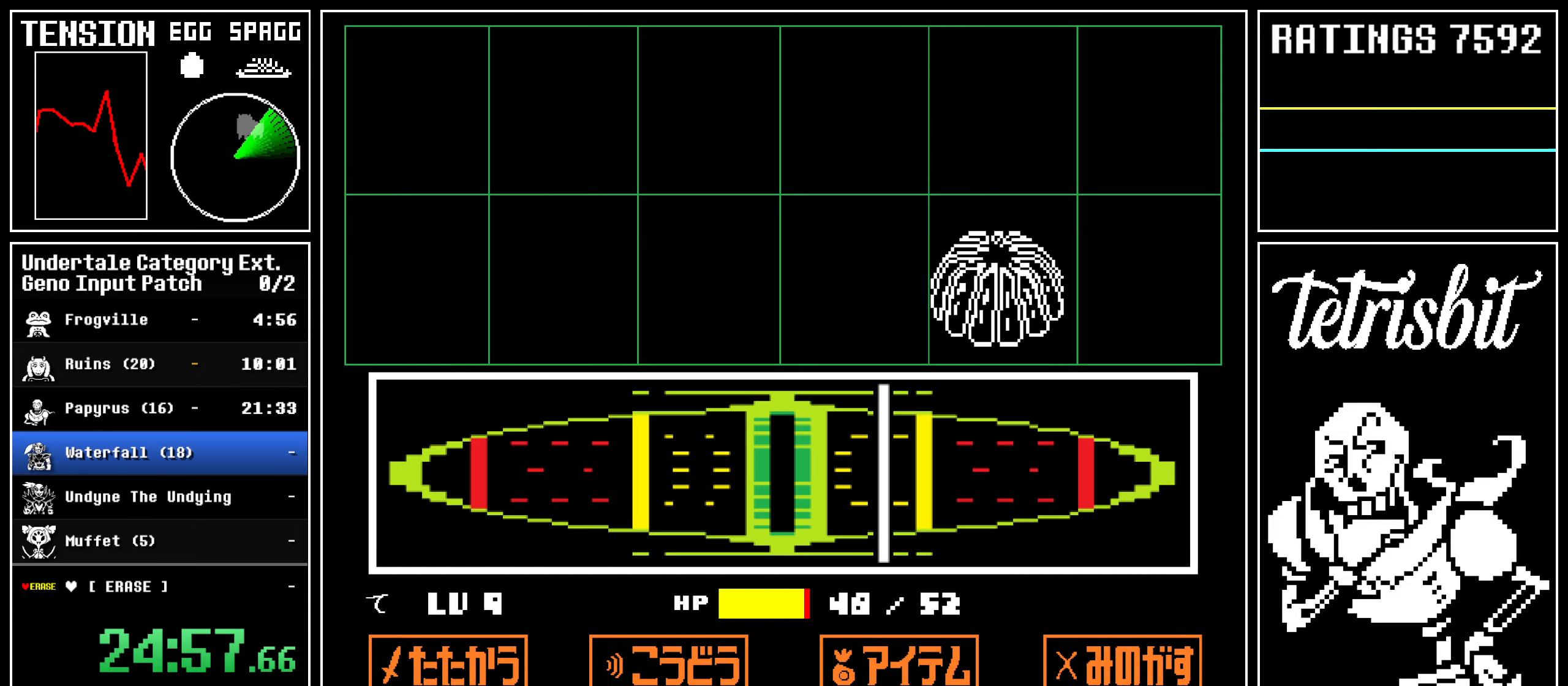
{"keys": [], "events": [[33, "return", "up"], [33, "z", "down"], [83, "z", "up"], [100, "return", "down"], [133, "return", "up"], [150, "z", "down"], [183, "return", "down"], [200, "z", "up"], [217, "return", "up"], [233, "z", "down"], [250, "return", "down"], [283, "return", "up"], [367, "z", "up"]]}
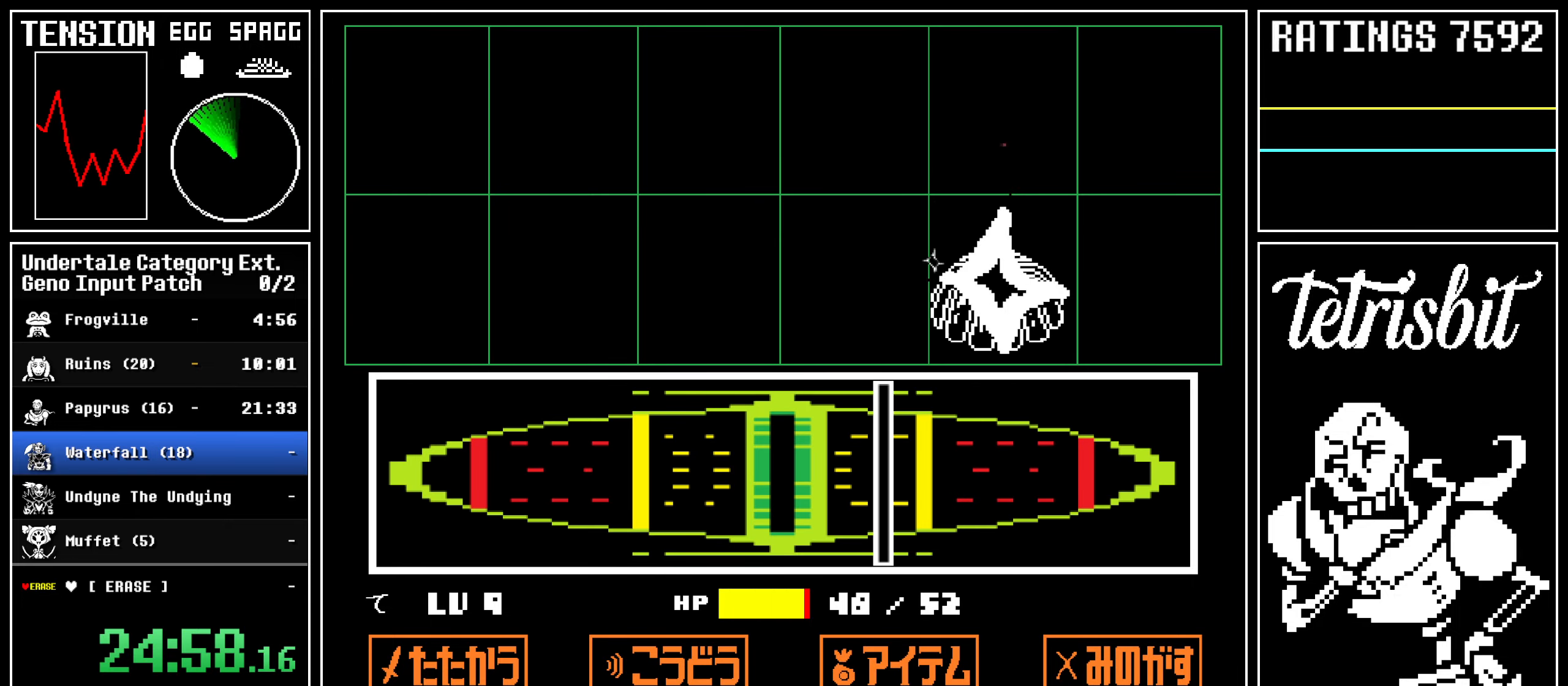
{"keys": [], "events": []}
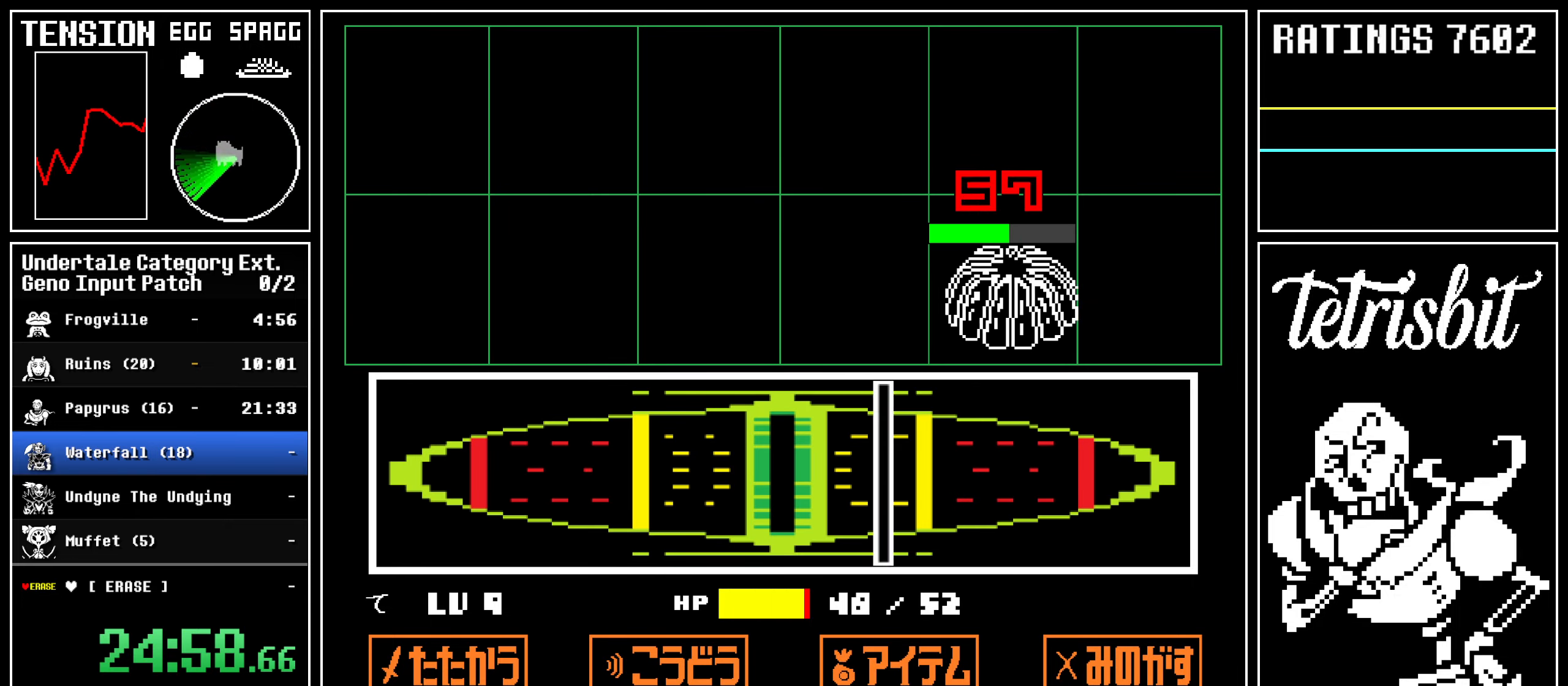
{"keys": ["left"], "events": [[450, "left", "down"]]}
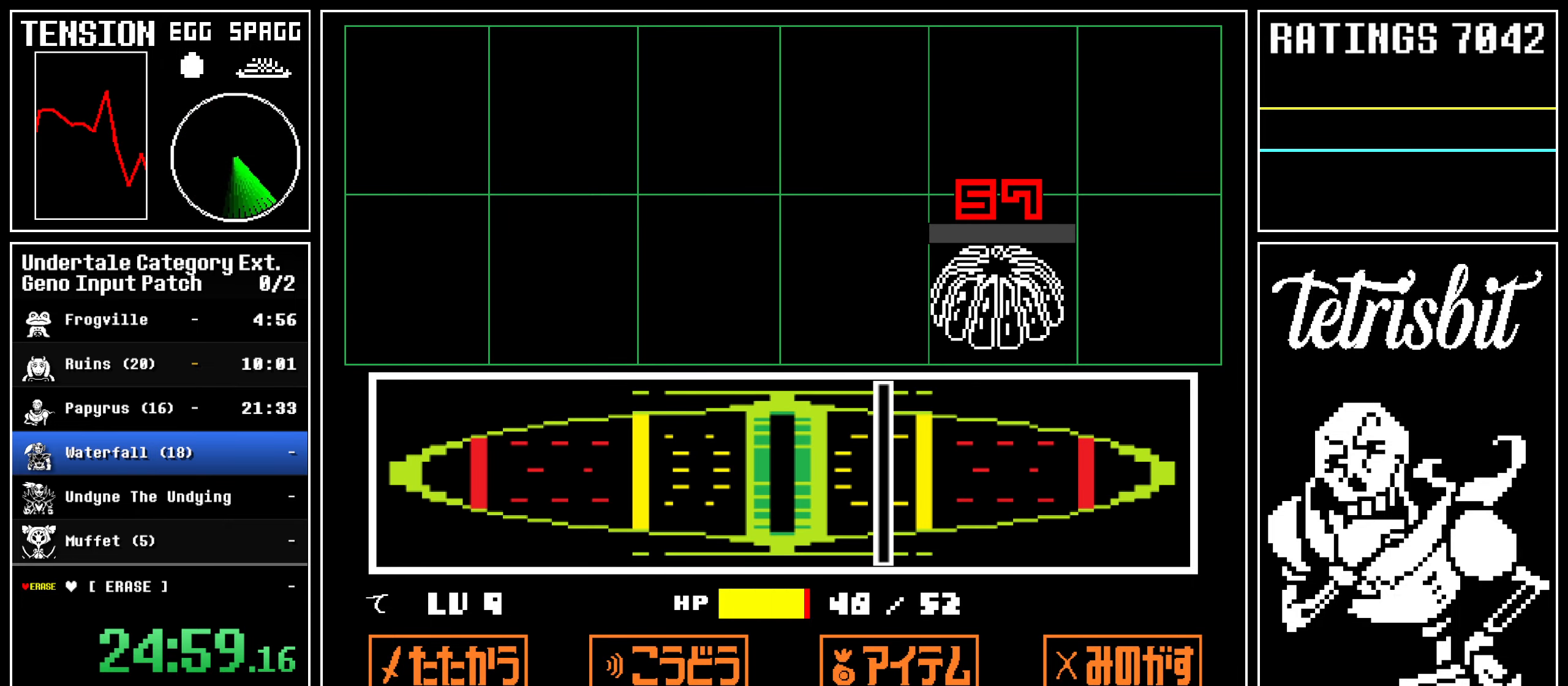
{"keys": ["left"], "events": []}